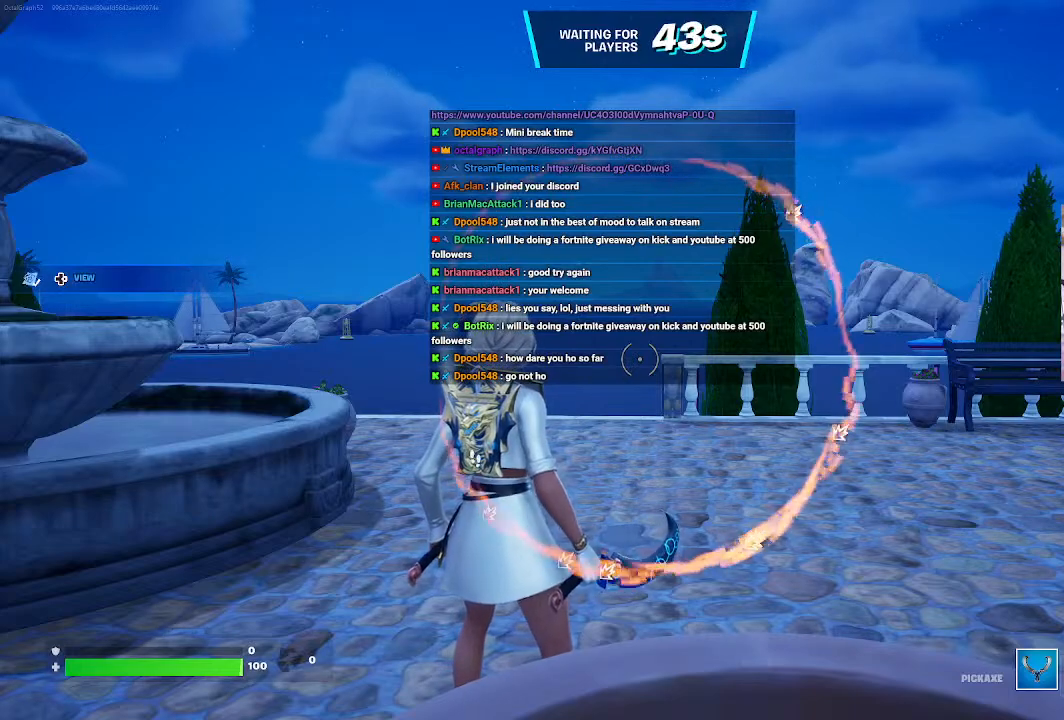
Gameplay with a controller (Xbox layout); each line is a JSON object with the inputs held at the frame after it. "events" lists button and stick changes between this image and that frame as [ms after this image, input, new state], when the widget could be followed in between.
{"buttons": [], "left_stick": "center", "right_stick": "center", "events": [[167, "right_stick", "down-left"], [467, "right_stick", "center"]]}
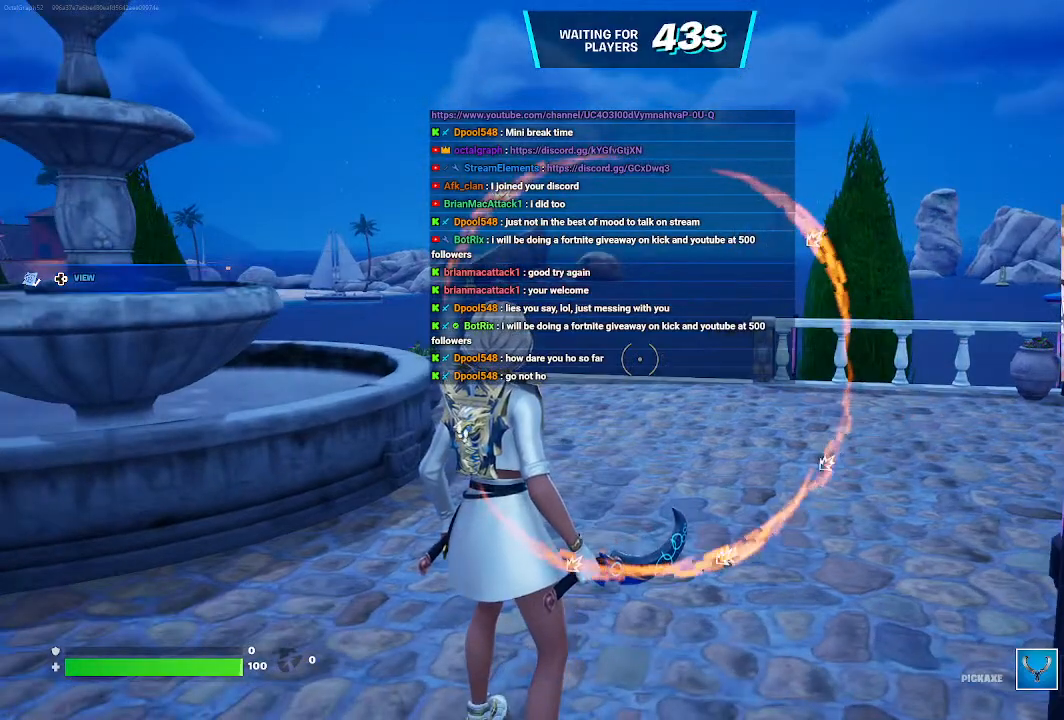
{"buttons": [], "left_stick": "center", "right_stick": "center", "events": []}
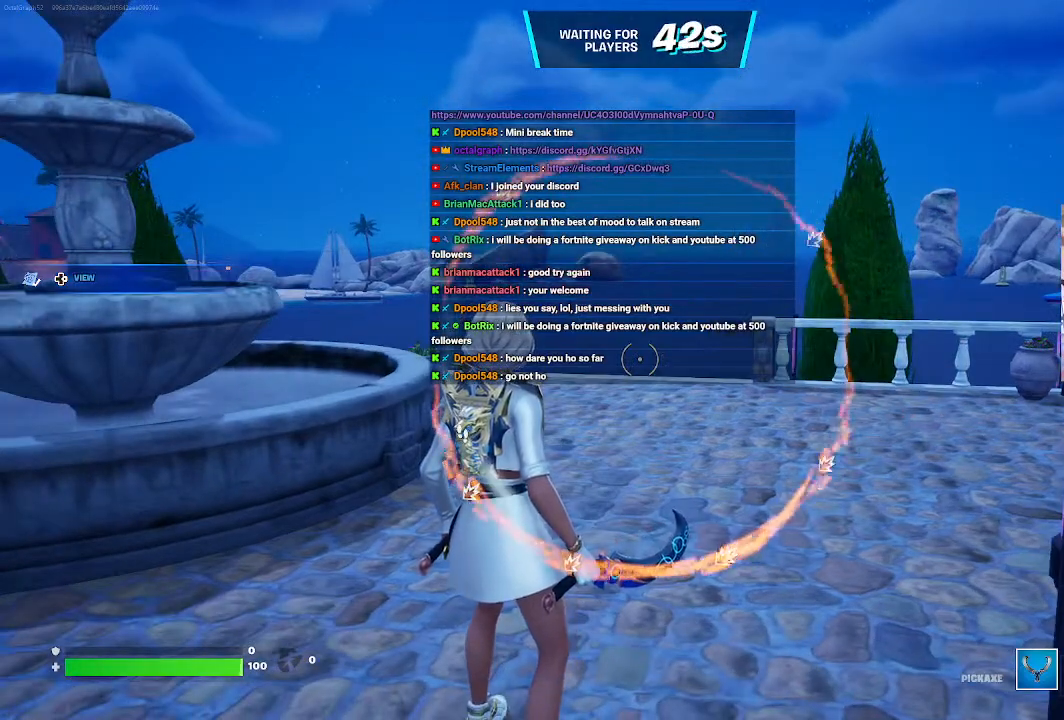
{"buttons": [], "left_stick": "up", "right_stick": "center", "events": [[300, "left_stick", "up"]]}
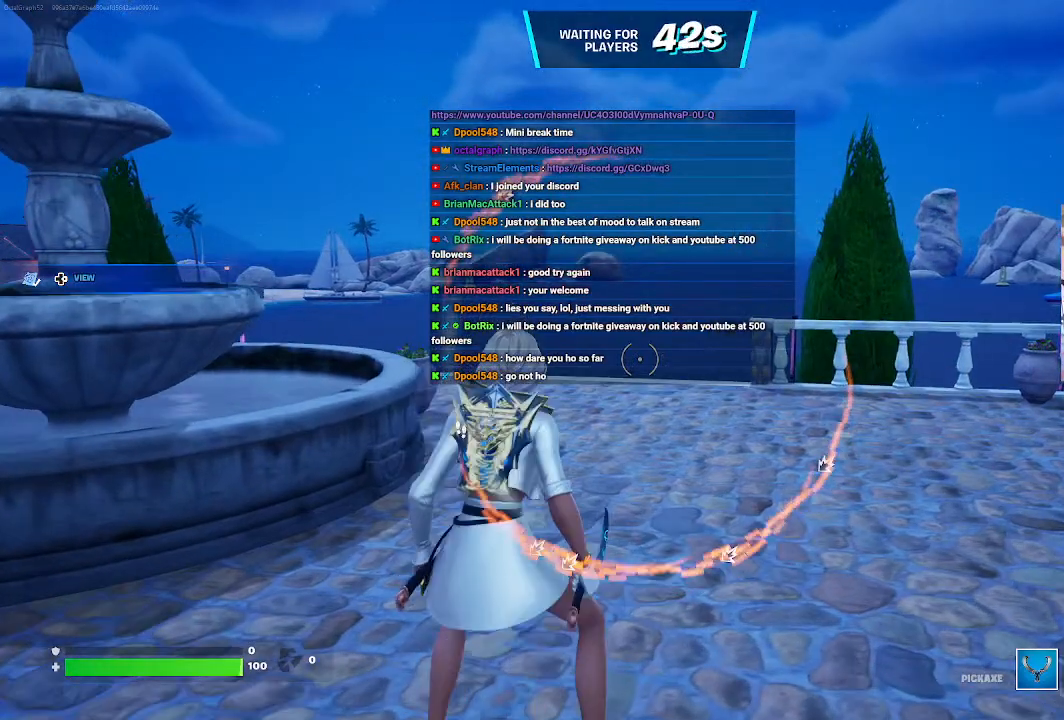
{"buttons": ["A"], "left_stick": "up", "right_stick": "center", "events": [[467, "A", "down"]]}
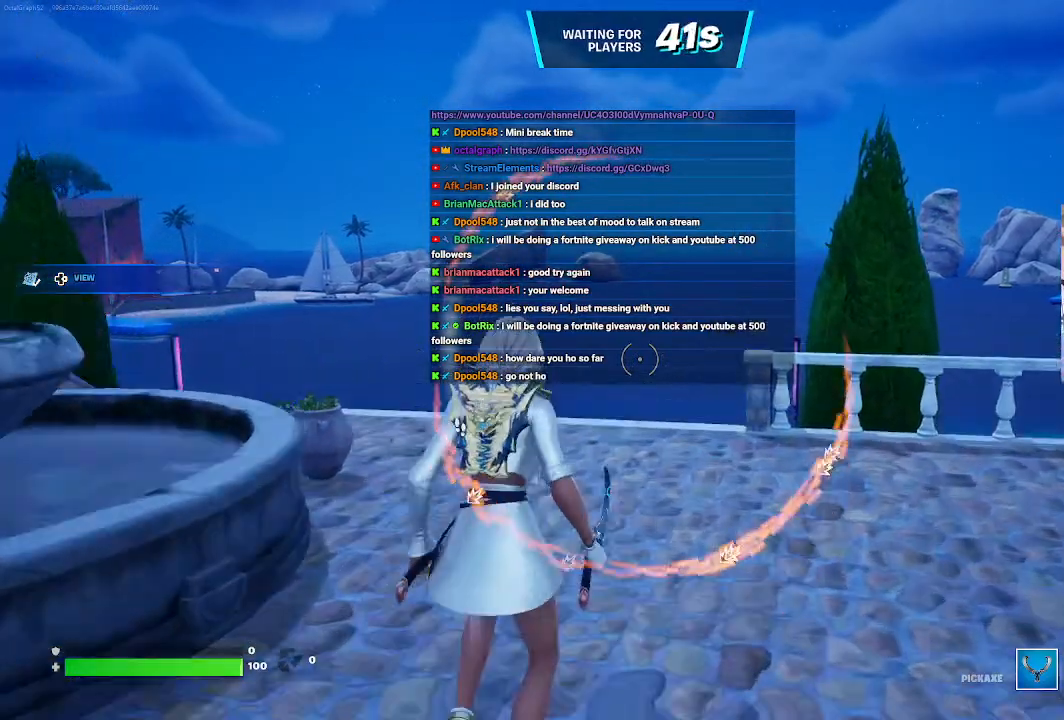
{"buttons": [], "left_stick": "center", "right_stick": "center", "events": [[133, "A", "up"], [133, "left_stick", "center"]]}
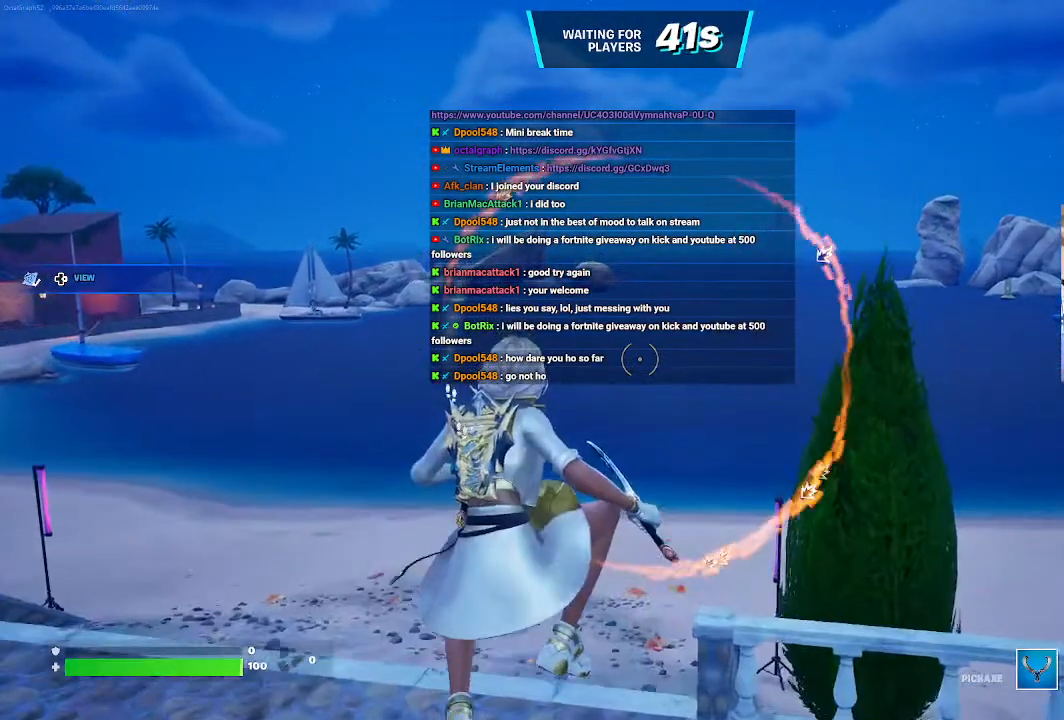
{"buttons": [], "left_stick": "center", "right_stick": "center", "events": []}
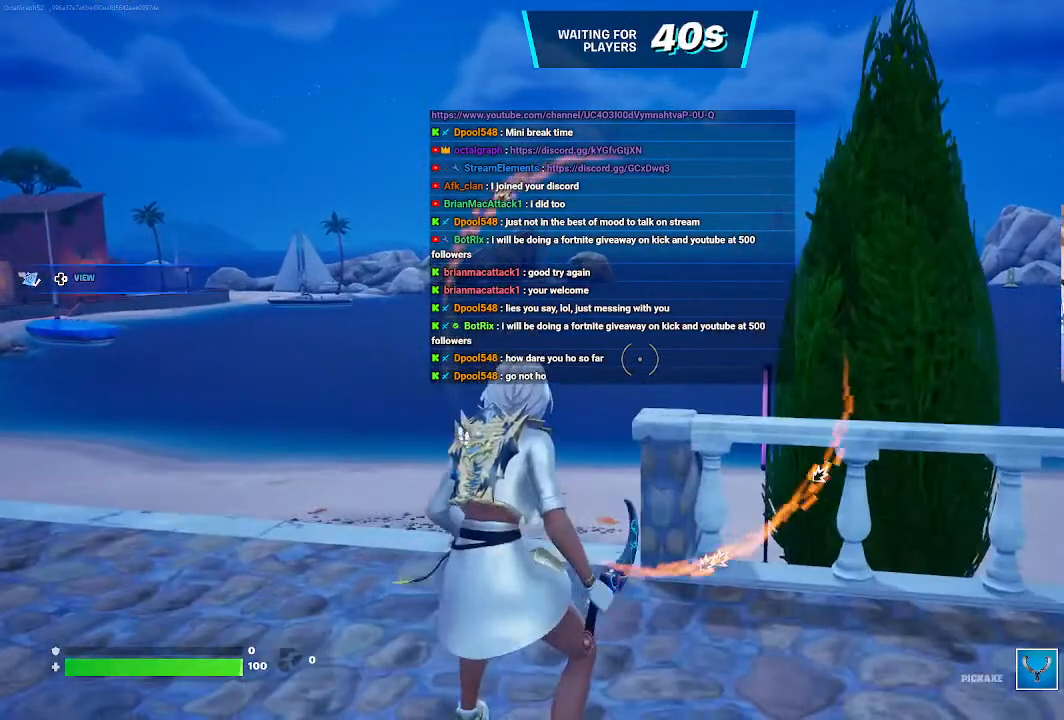
{"buttons": [], "left_stick": "down-right", "right_stick": "center", "events": [[233, "left_stick", "down-right"]]}
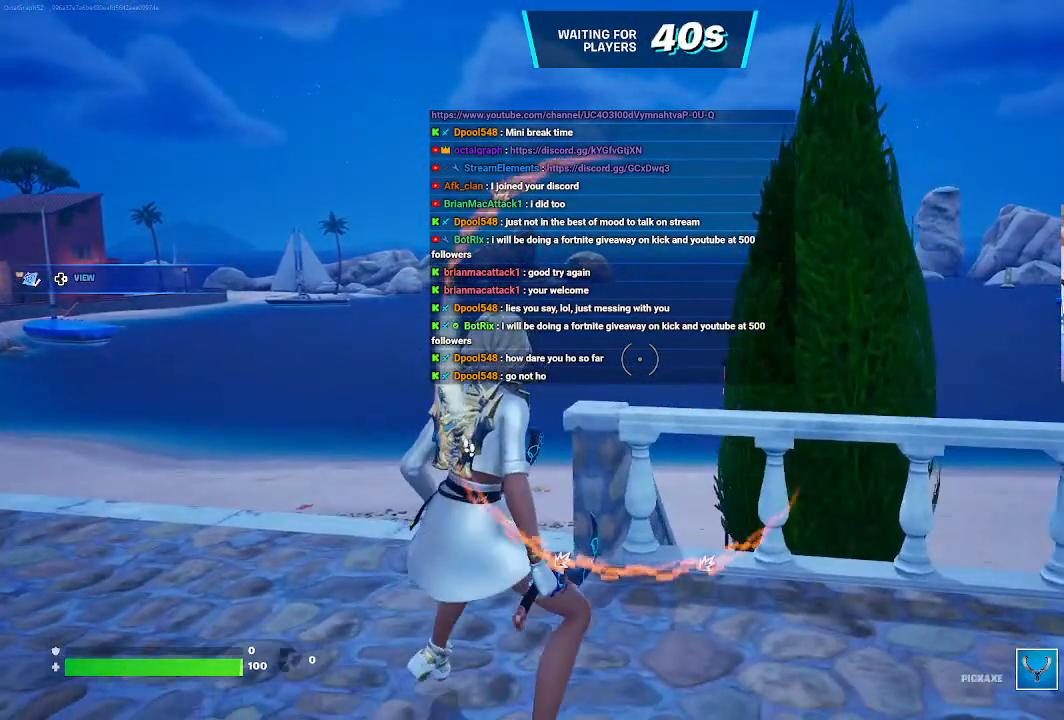
{"buttons": [], "left_stick": "down-right", "right_stick": "center", "events": [[167, "right_stick", "right"], [367, "right_stick", "center"]]}
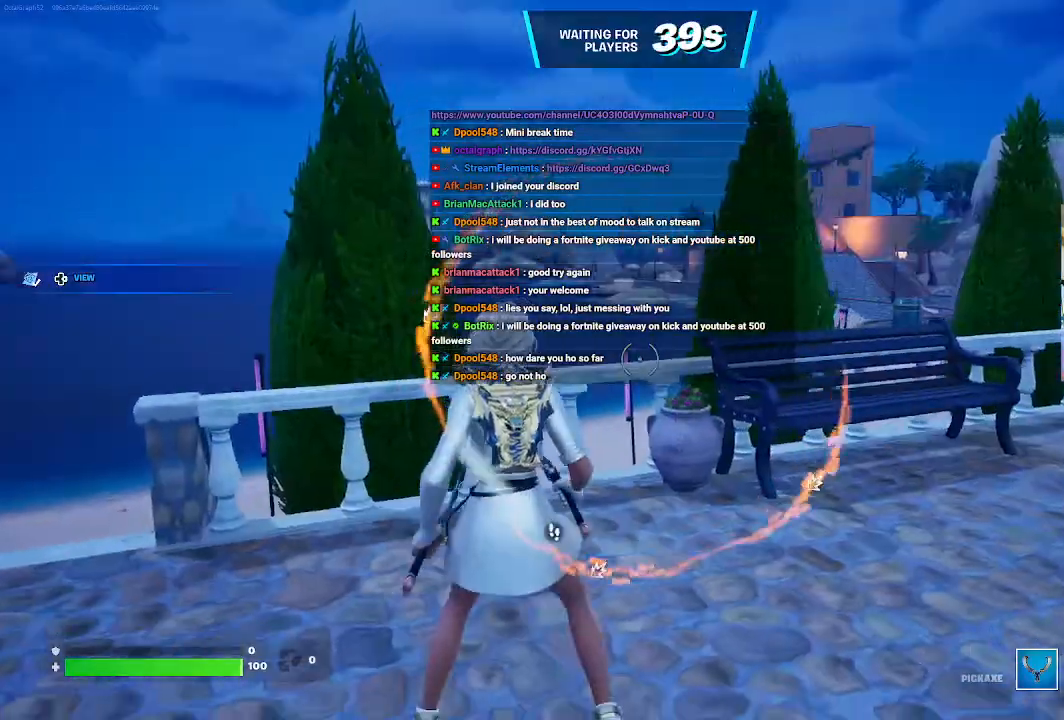
{"buttons": ["A"], "left_stick": "up", "right_stick": "center", "events": [[167, "left_stick", "up"], [400, "A", "down"]]}
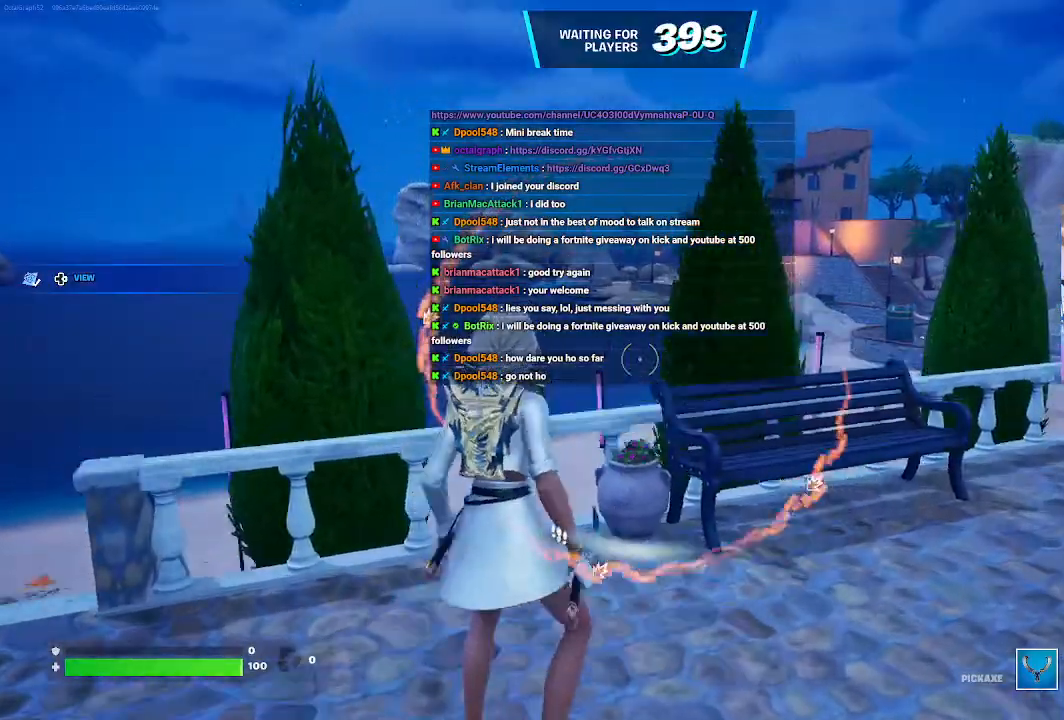
{"buttons": [], "left_stick": "up-right", "right_stick": "right", "events": [[100, "A", "up"], [333, "left_stick", "up-right"], [467, "right_stick", "right"]]}
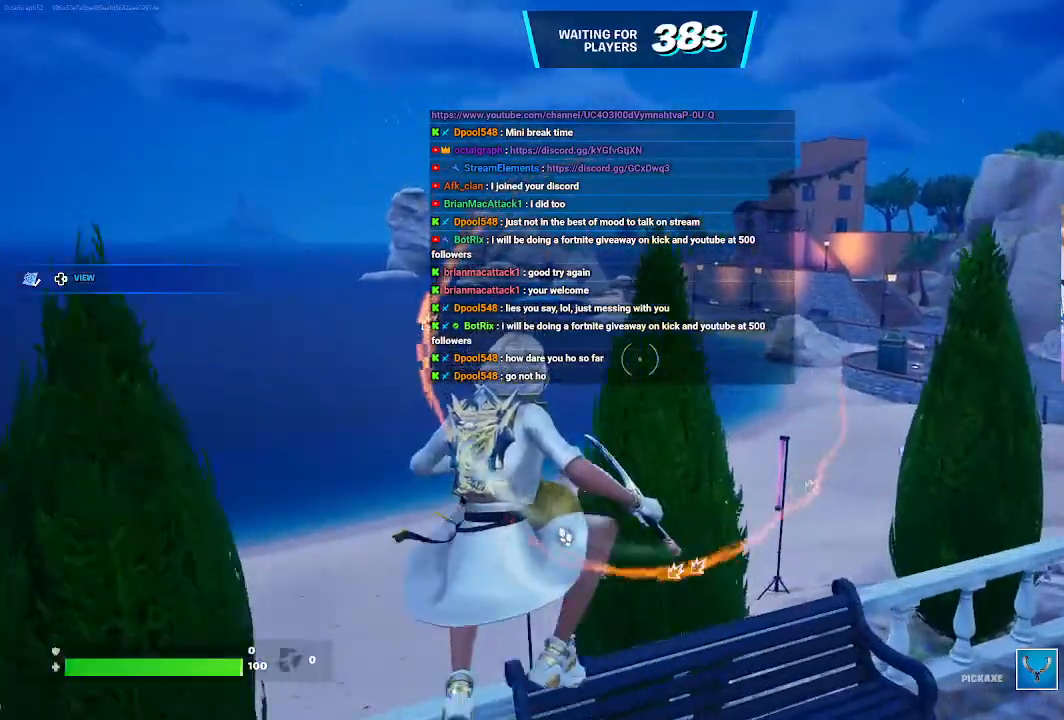
{"buttons": [], "left_stick": "up-right", "right_stick": "center", "events": [[167, "right_stick", "center"]]}
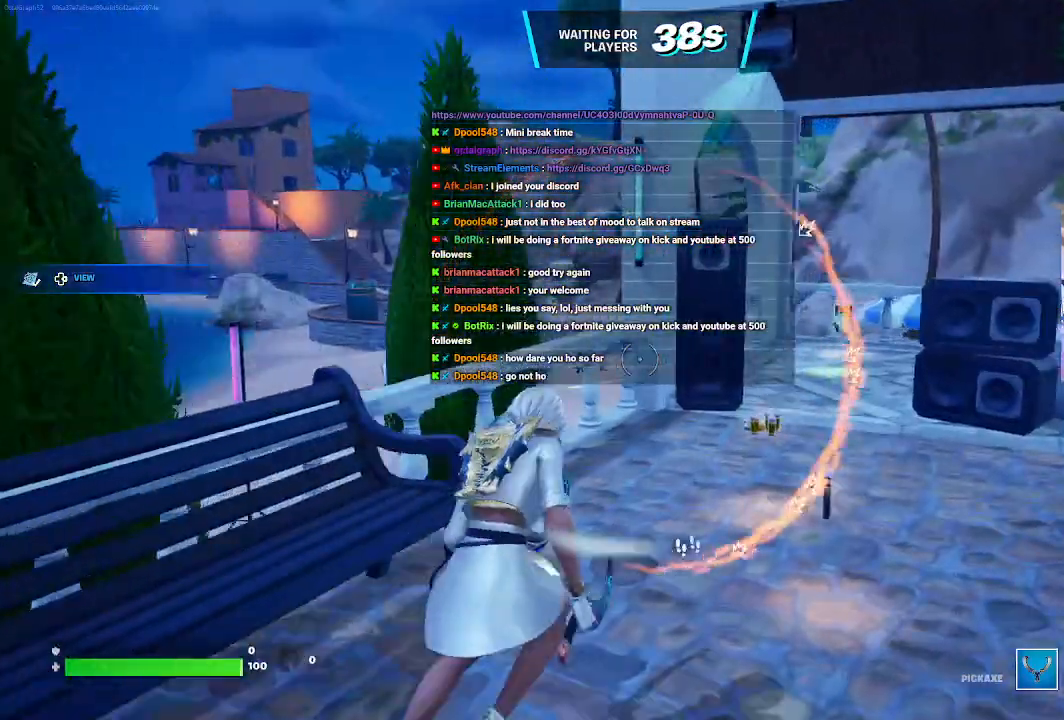
{"buttons": [], "left_stick": "up-left", "right_stick": "center", "events": [[33, "A", "down"], [167, "A", "up"], [367, "left_stick", "up"], [467, "left_stick", "up-left"]]}
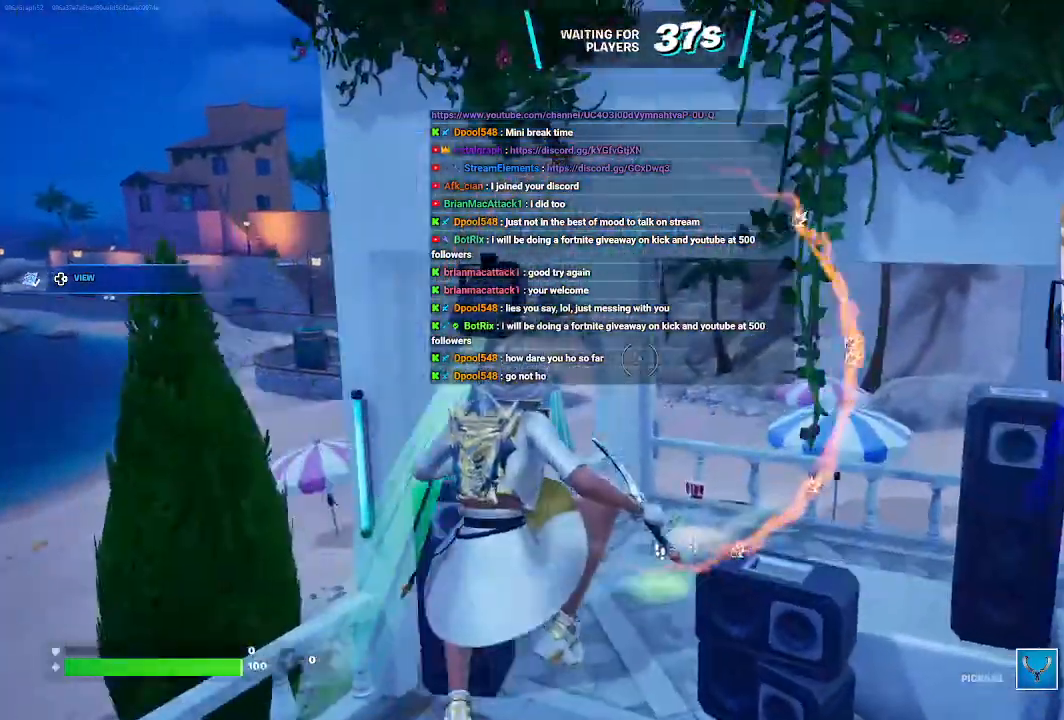
{"buttons": [], "left_stick": "up-left", "right_stick": "center"}
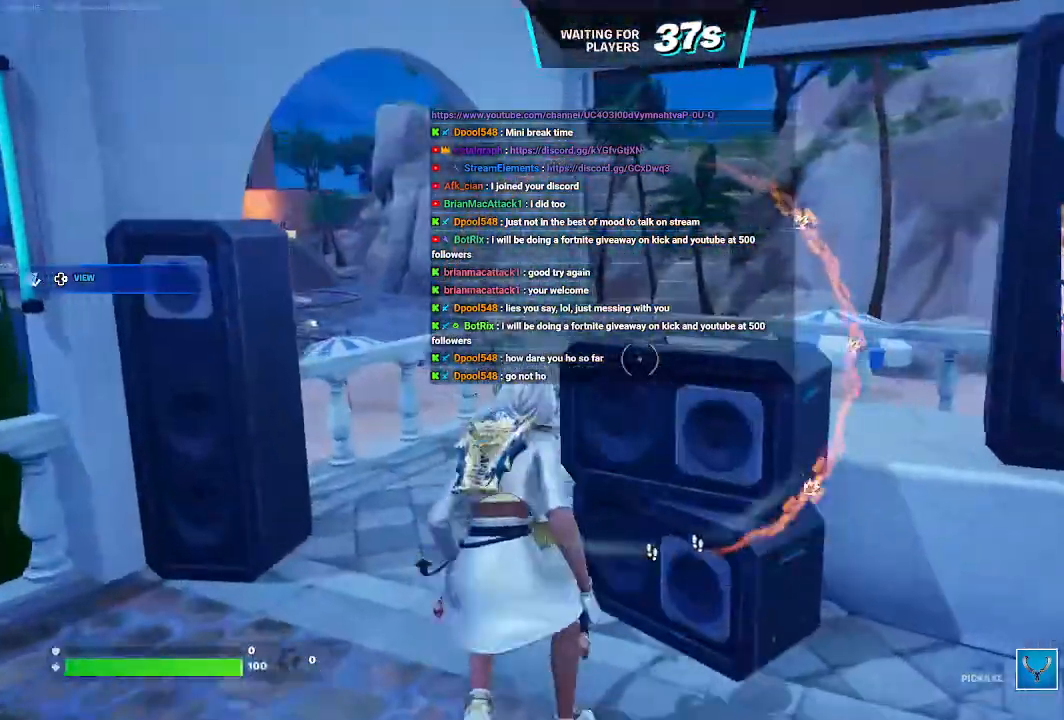
{"buttons": ["R2"], "left_stick": "up", "right_stick": "center", "events": [[300, "L2", "down"], [367, "L2", "up"], [467, "left_stick", "up"], [500, "R2", "down"]]}
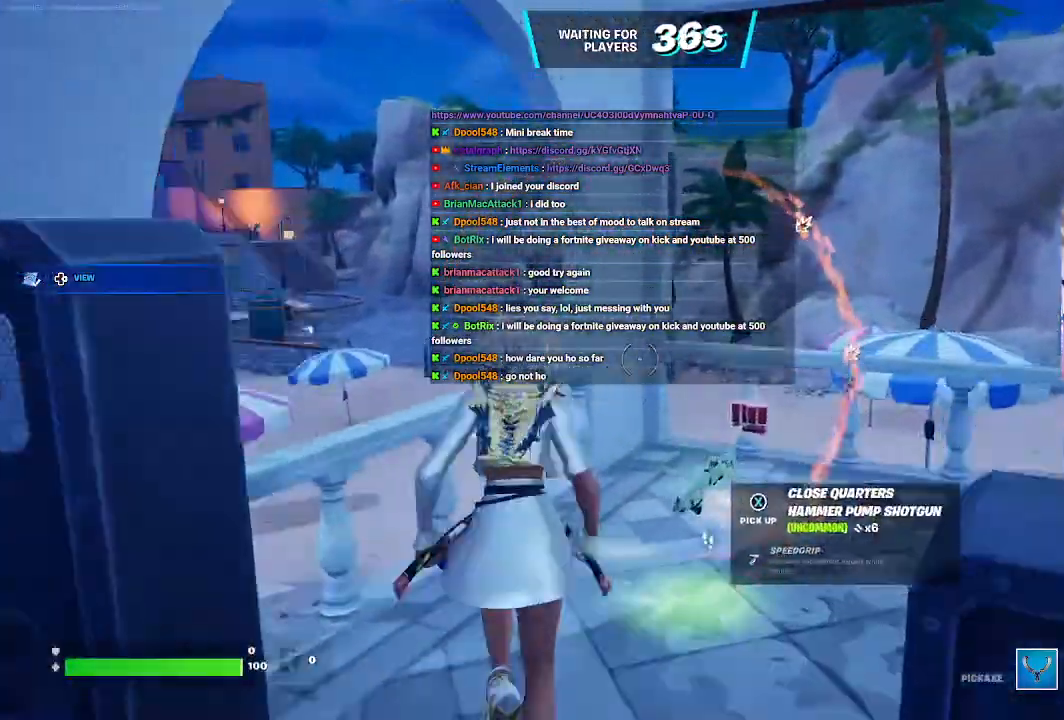
{"buttons": [], "left_stick": "right", "right_stick": "center", "events": [[67, "R2", "up"], [500, "left_stick", "right"]]}
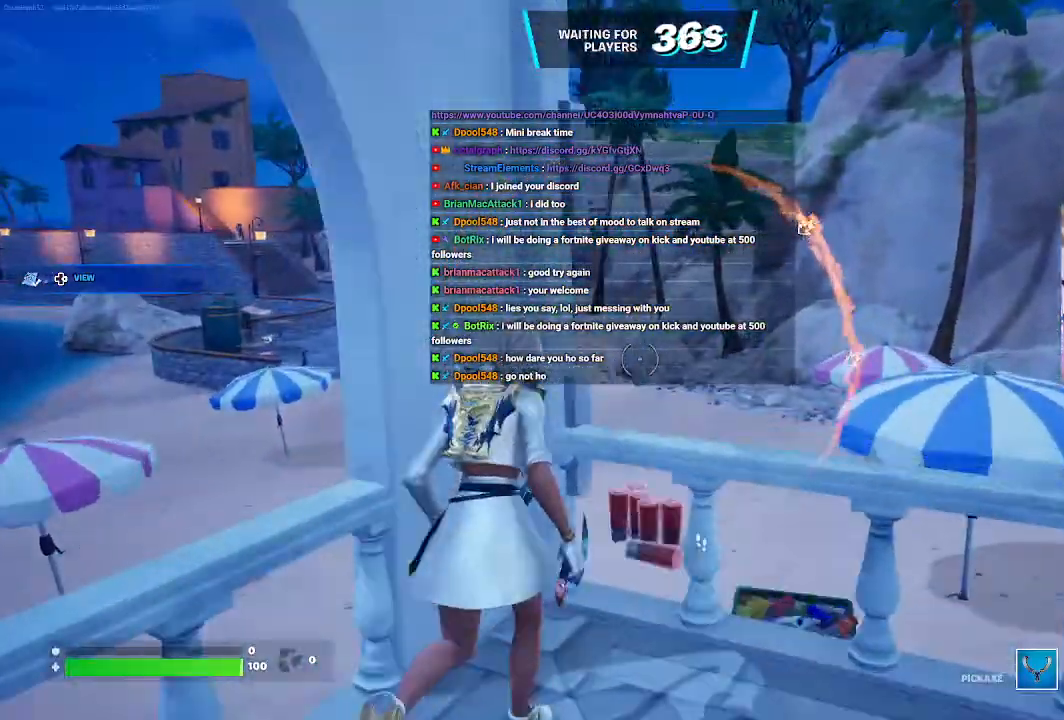
{"buttons": ["R2"], "left_stick": "center", "right_stick": "center", "events": [[100, "right_stick", "left"], [200, "left_stick", "down-right"], [333, "R2", "down"], [400, "right_stick", "center"], [433, "left_stick", "center"]]}
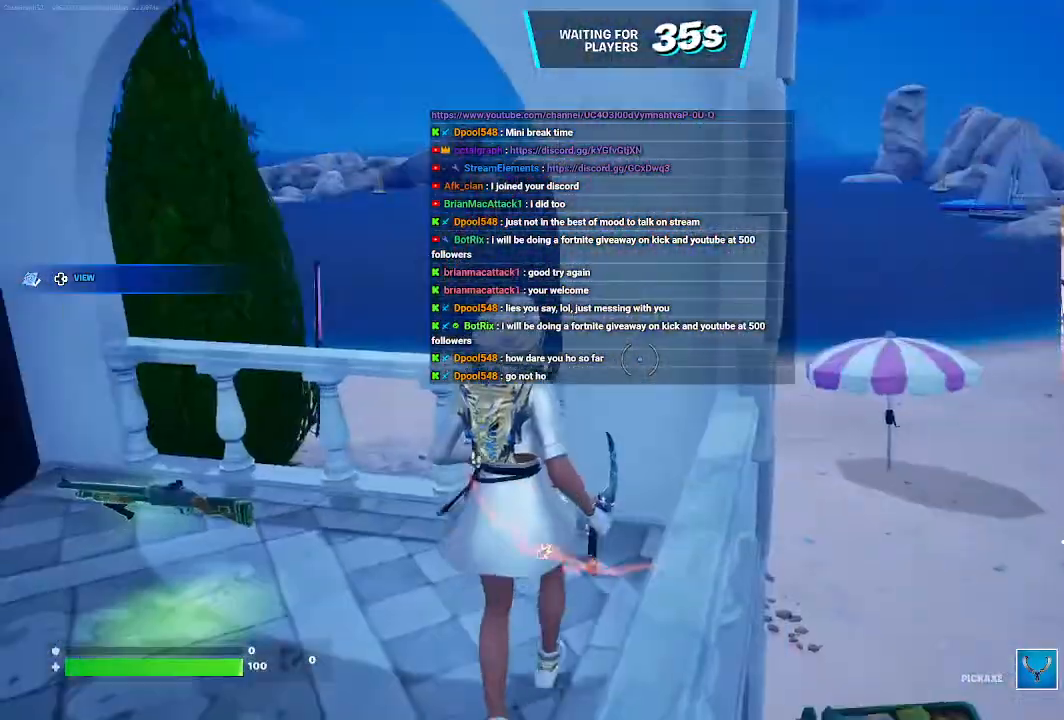
{"buttons": ["R2"], "left_stick": "center", "right_stick": "center", "events": []}
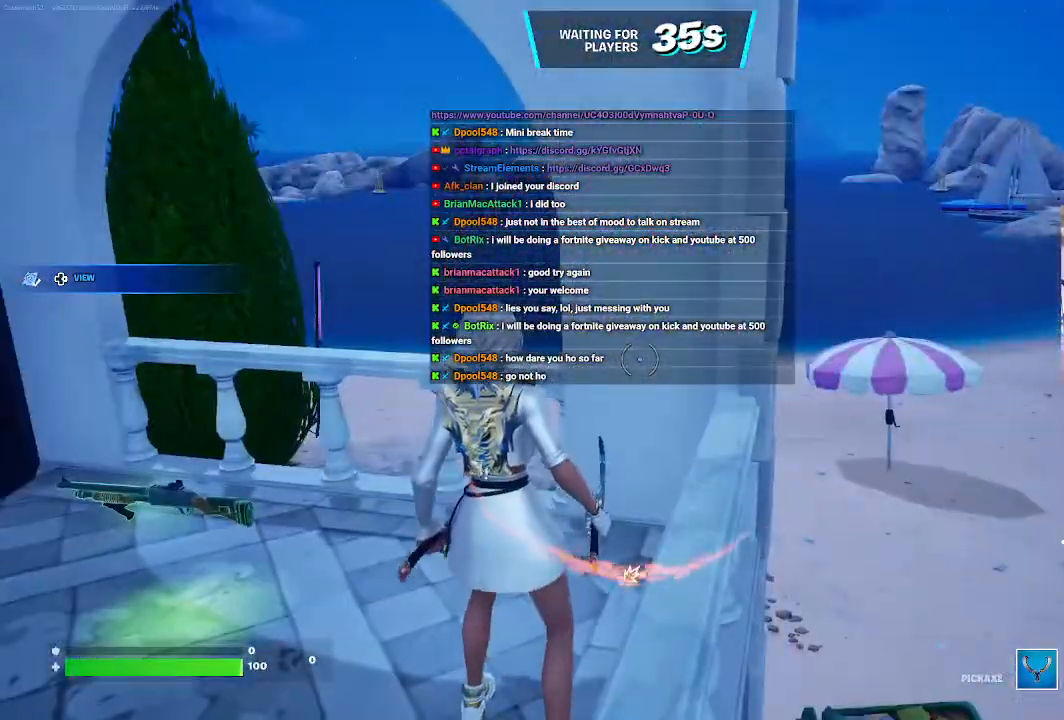
{"buttons": ["R2"], "left_stick": "center", "right_stick": "center", "events": []}
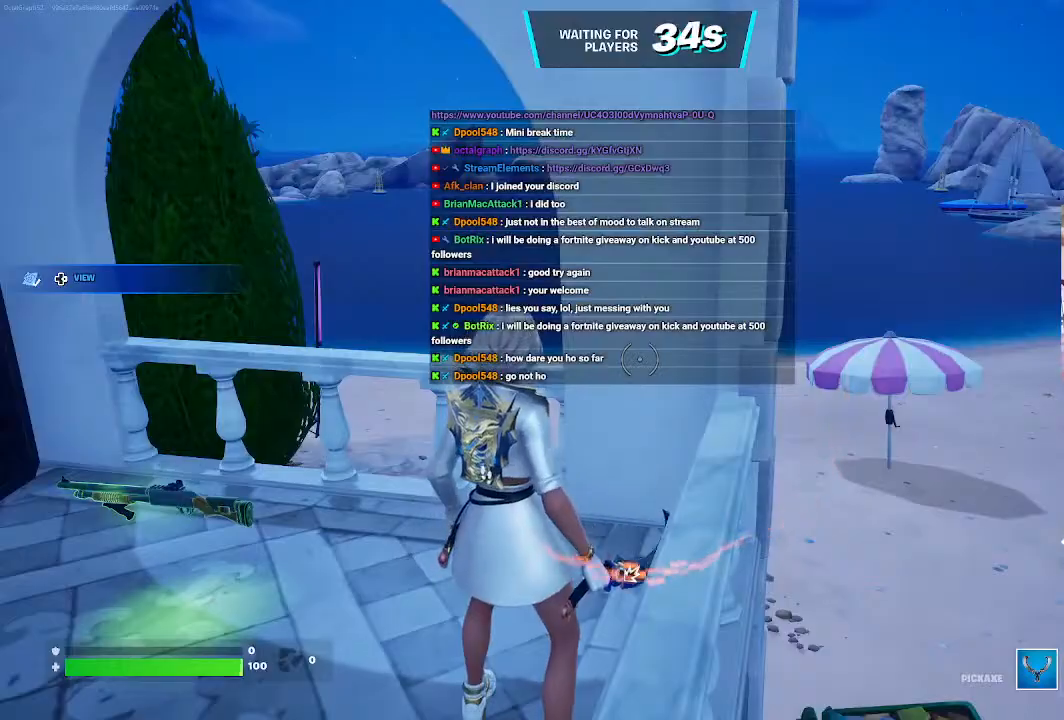
{"buttons": ["R2"], "left_stick": "center", "right_stick": "center", "events": []}
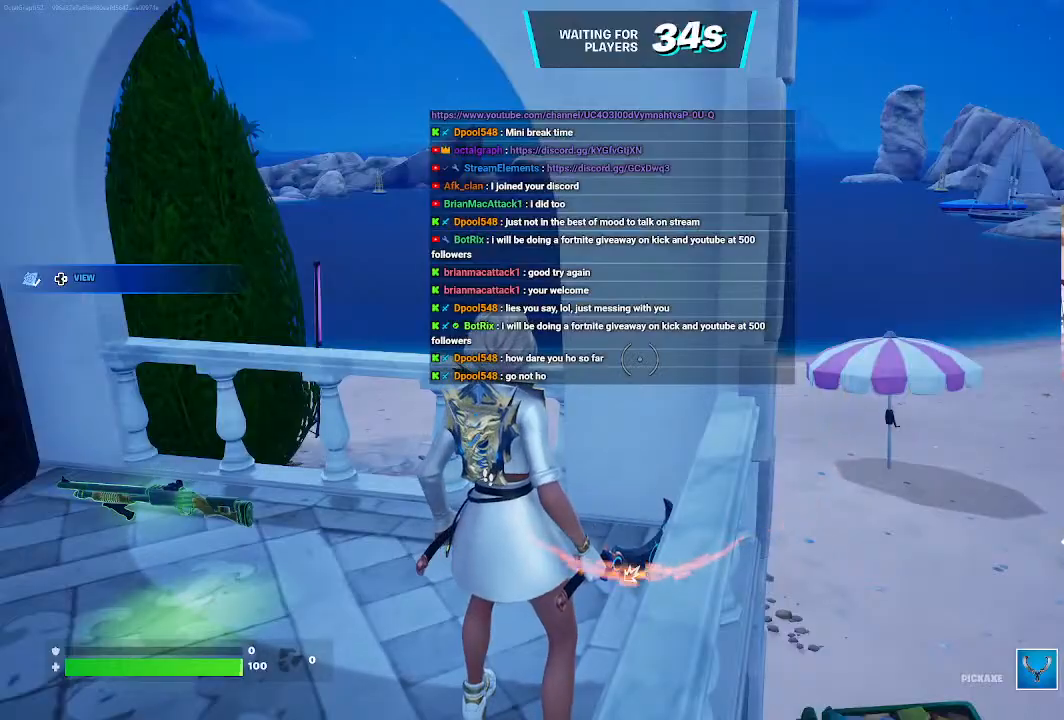
{"buttons": ["R2"], "left_stick": "center", "right_stick": "center", "events": []}
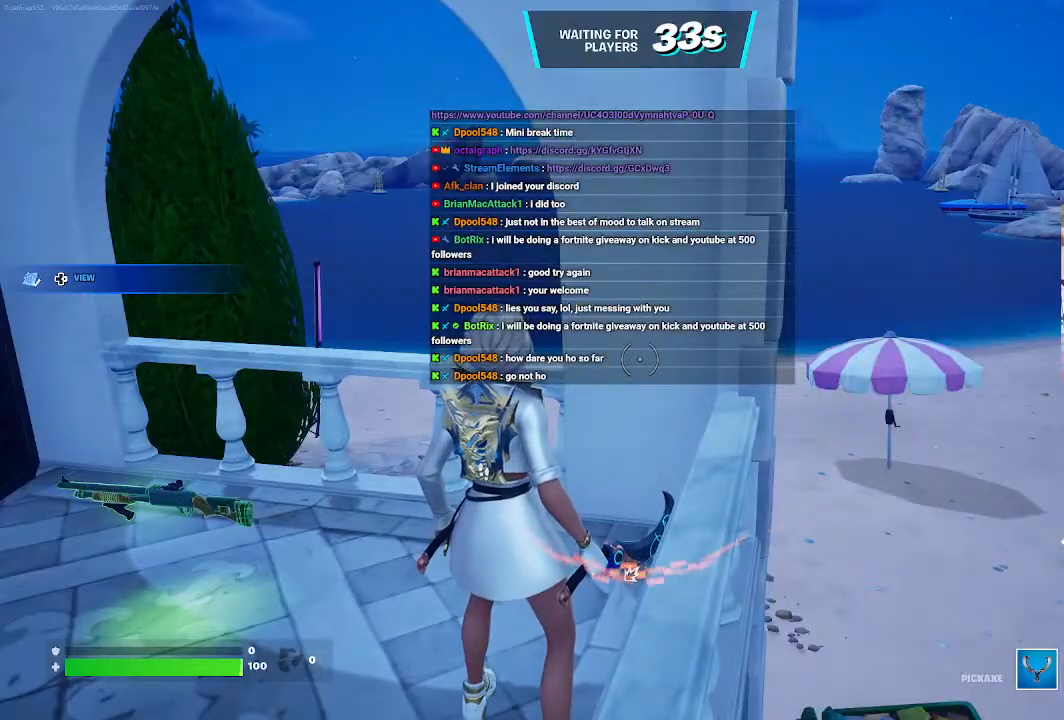
{"buttons": ["R2"], "left_stick": "center", "right_stick": "center", "events": []}
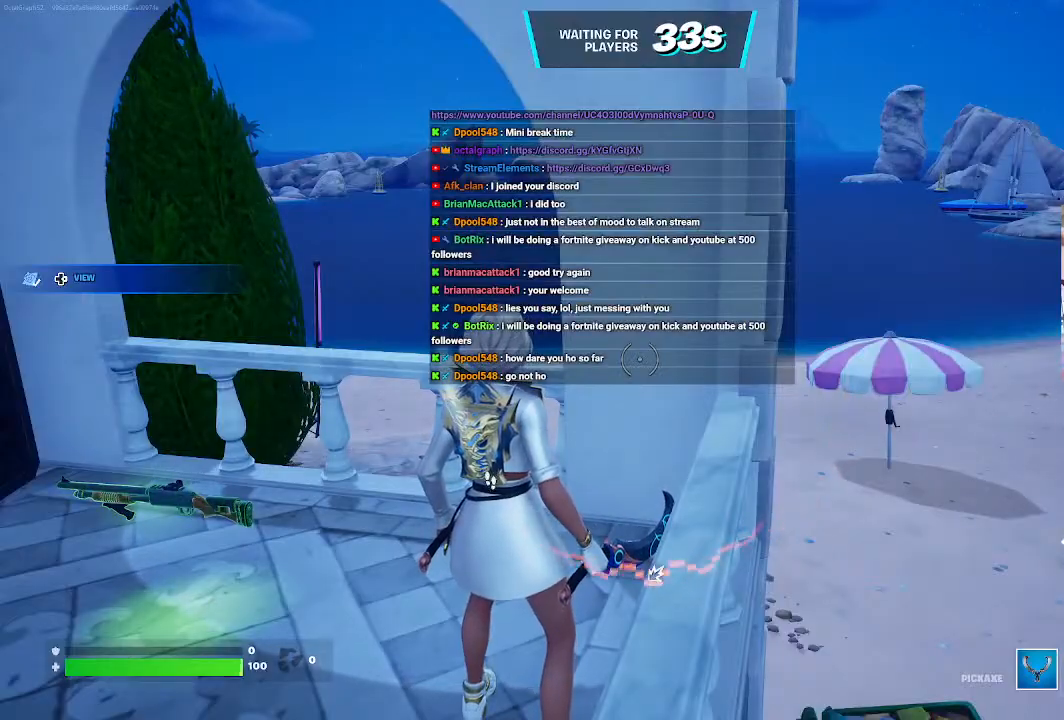
{"buttons": ["R2"], "left_stick": "center", "right_stick": "center", "events": [[100, "R2", "up"], [300, "R2", "down"]]}